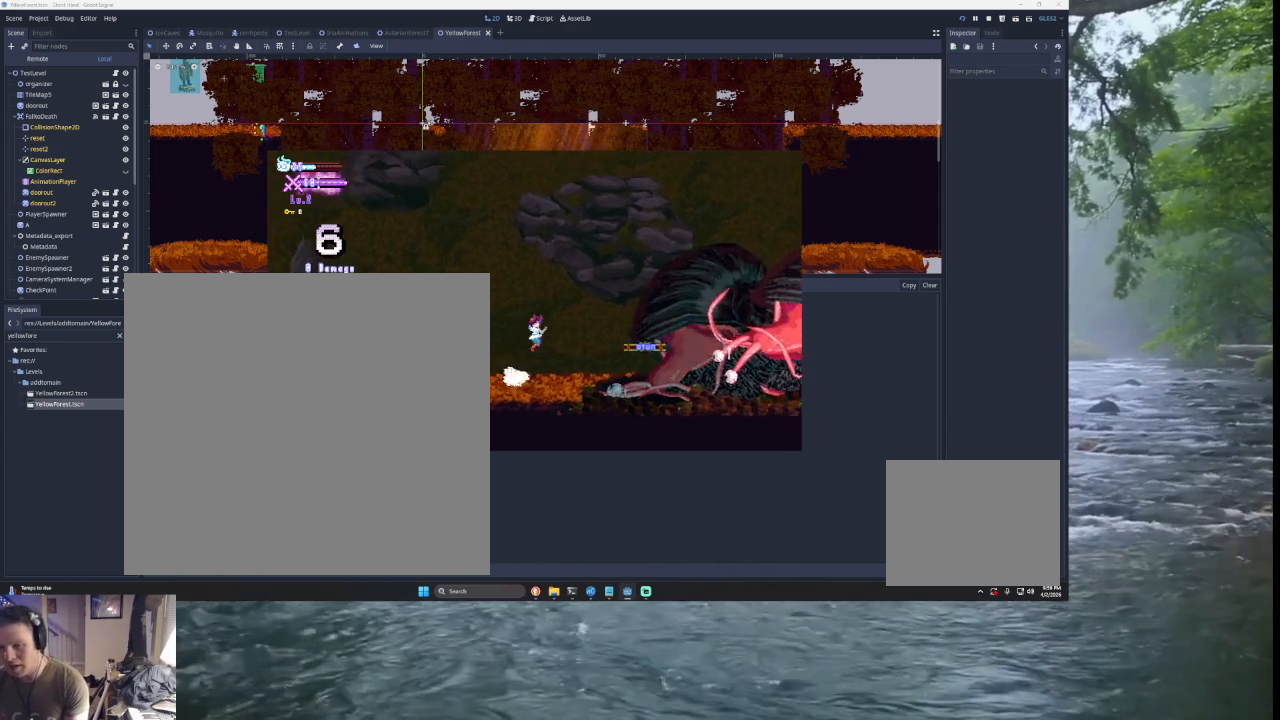
Gameplay with a controller (PlayStation layout); each line is a JSON object with the inputs held at the frame after it. "events" lists button and stick changes between this image and that frame as [ms after this image, input, new state], when the widget could be followed in between. Not read: L2.
{"buttons": [], "left_stick": "down-left", "right_stick": "center", "events": [[133, "left_stick", "up-right"], [167, "SQUARE", "down"], [300, "TRIANGLE", "up"], [300, "left_stick", "right"], [333, "SQUARE", "up"], [500, "left_stick", "down-left"]]}
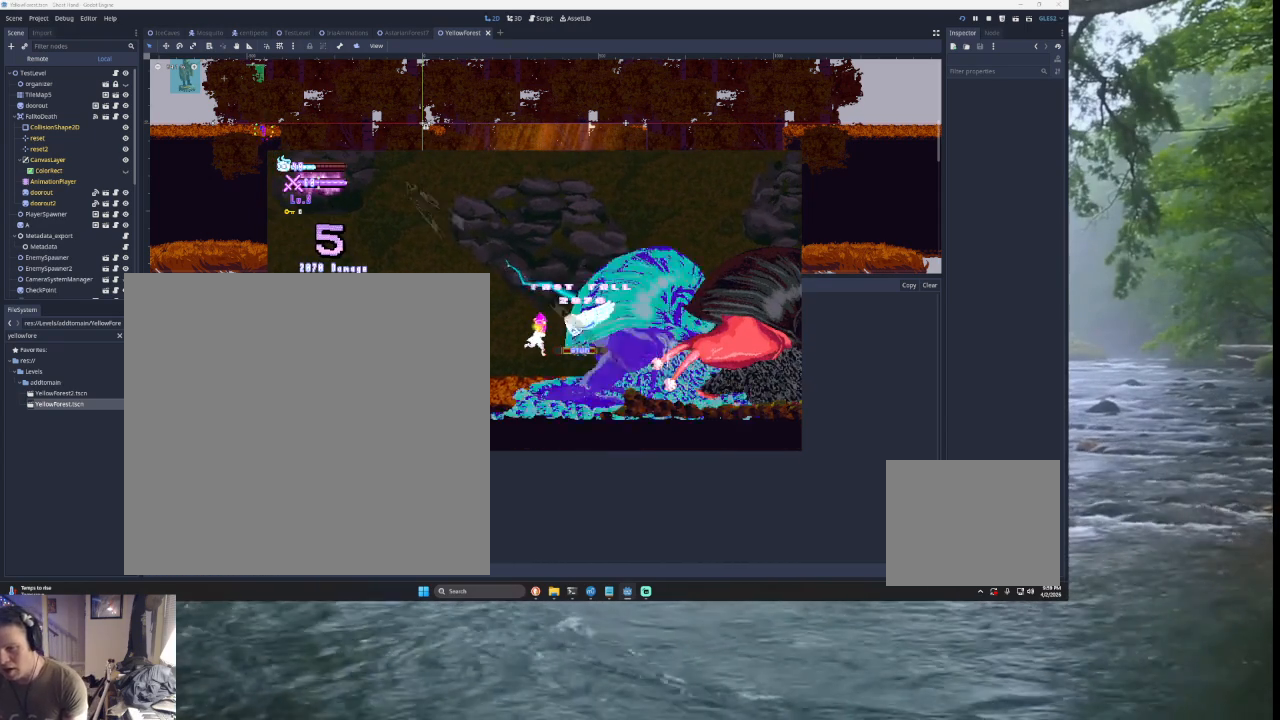
{"buttons": [], "left_stick": "center", "right_stick": "center", "events": [[133, "left_stick", "left"], [233, "left_stick", "center"]]}
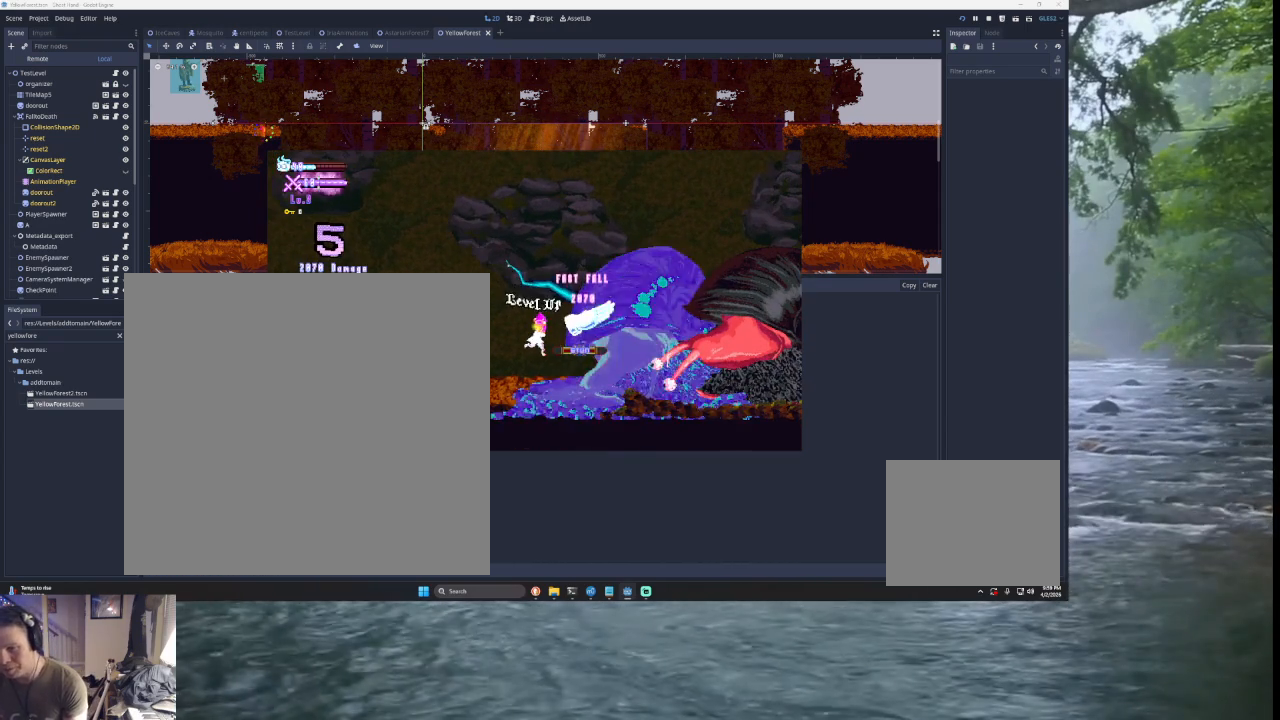
{"buttons": [], "left_stick": "center", "right_stick": "center", "events": []}
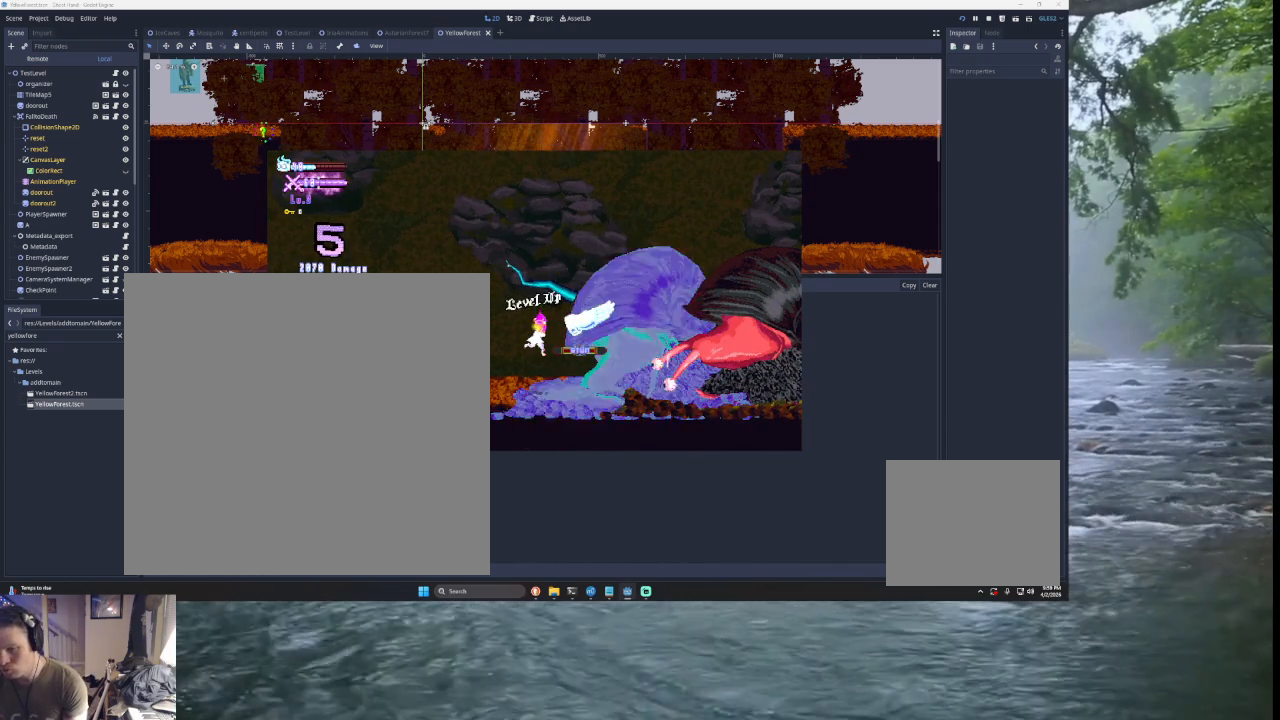
{"buttons": [], "left_stick": "right", "right_stick": "center", "events": [[367, "left_stick", "right"]]}
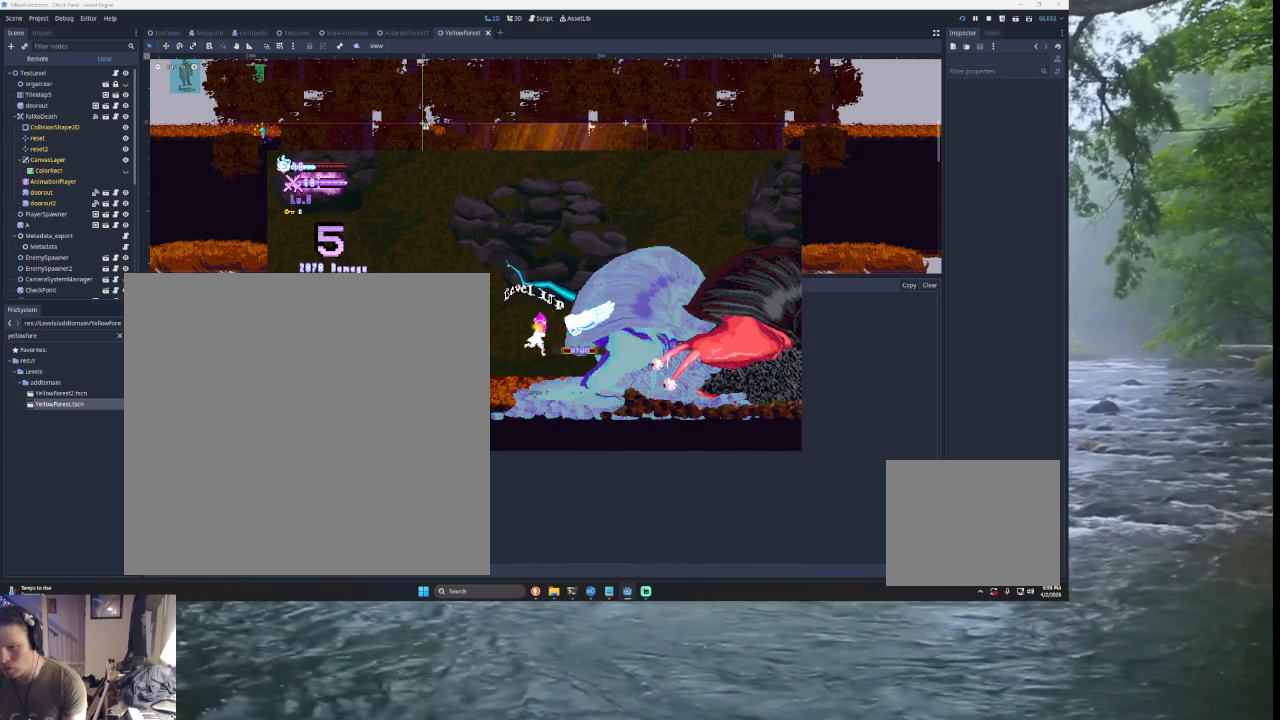
{"buttons": [], "left_stick": "right", "right_stick": "center", "events": []}
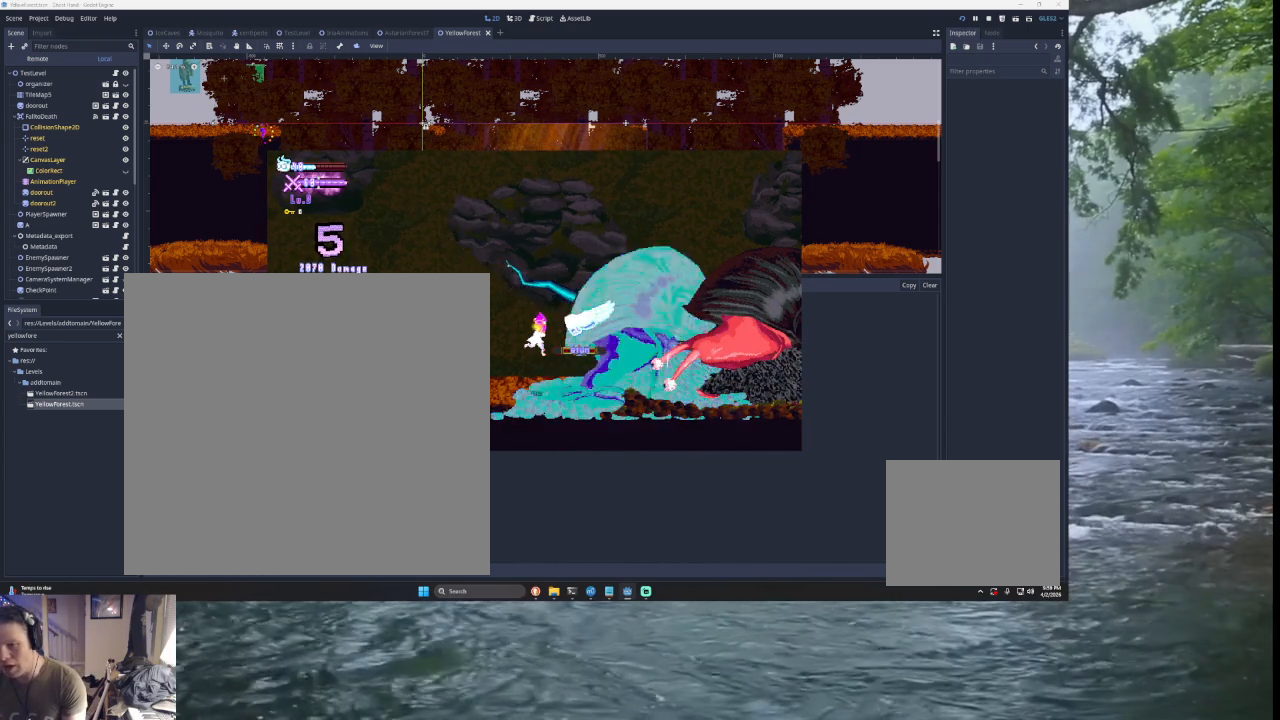
{"buttons": [], "left_stick": "center", "right_stick": "center", "events": [[300, "left_stick", "center"]]}
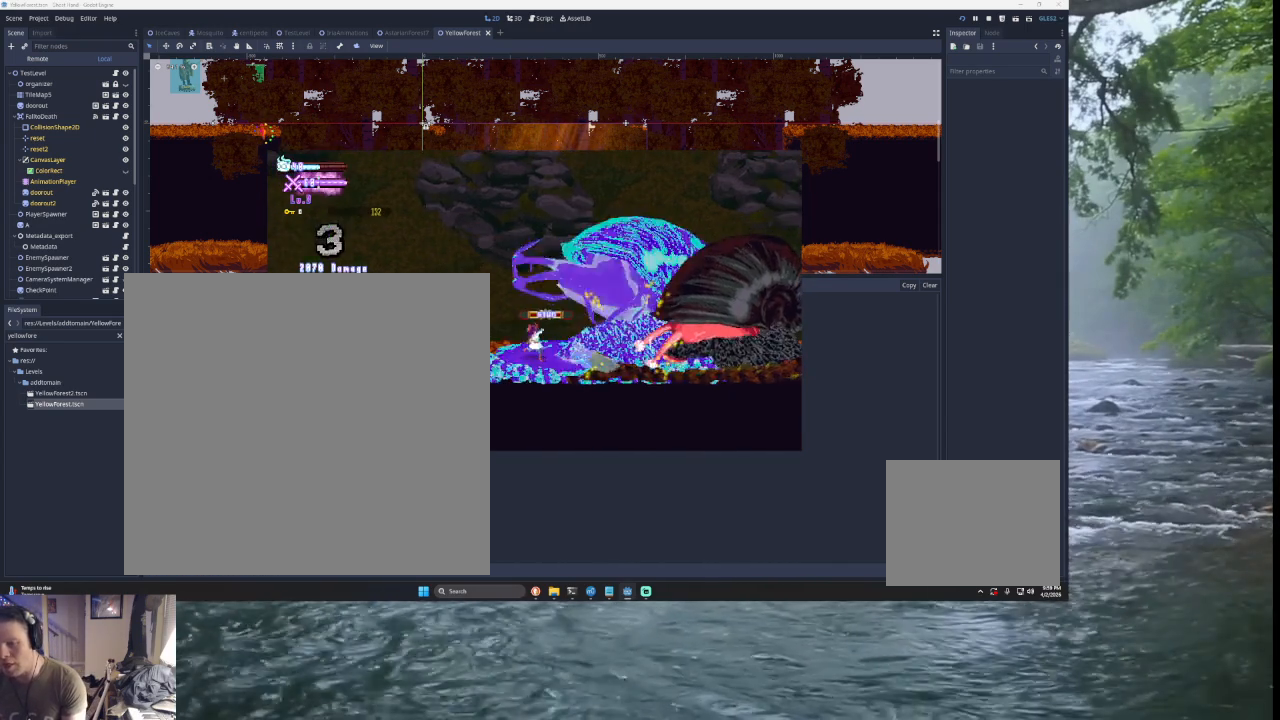
{"buttons": [], "left_stick": "left", "right_stick": "center", "events": [[133, "left_stick", "left"]]}
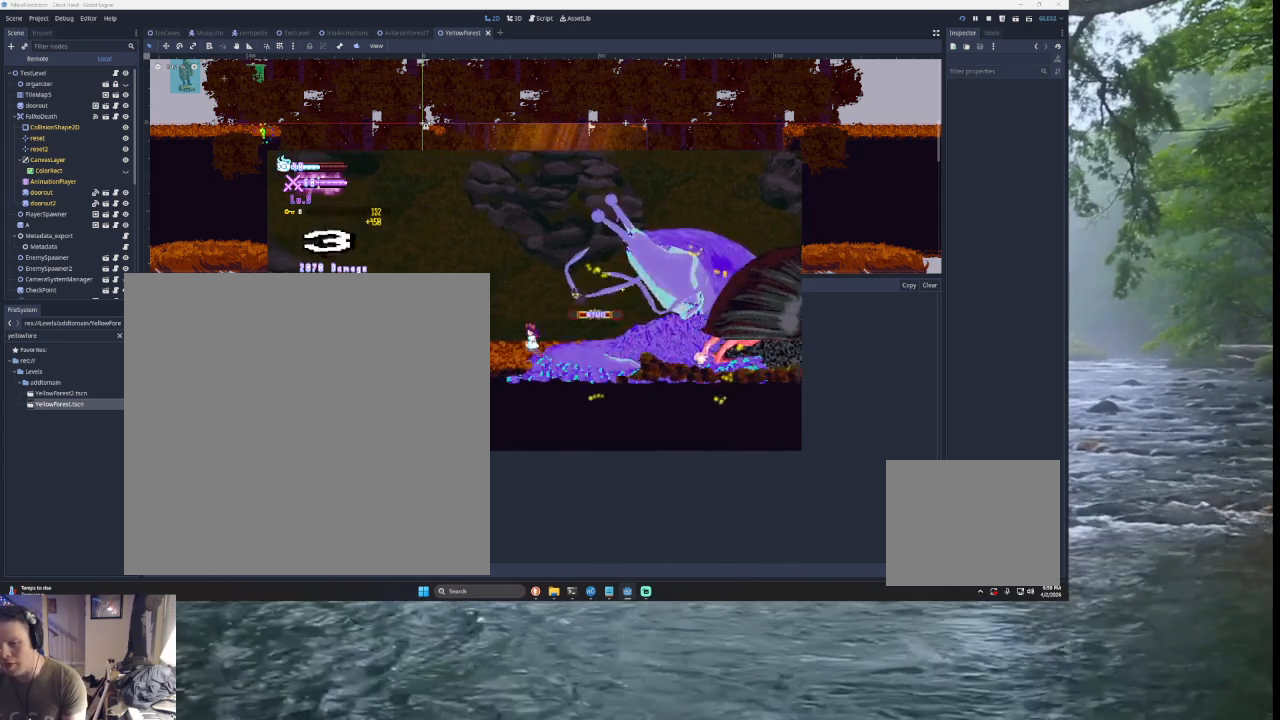
{"buttons": [], "left_stick": "center", "right_stick": "center", "events": [[233, "left_stick", "center"], [333, "left_stick", "right"], [500, "left_stick", "center"]]}
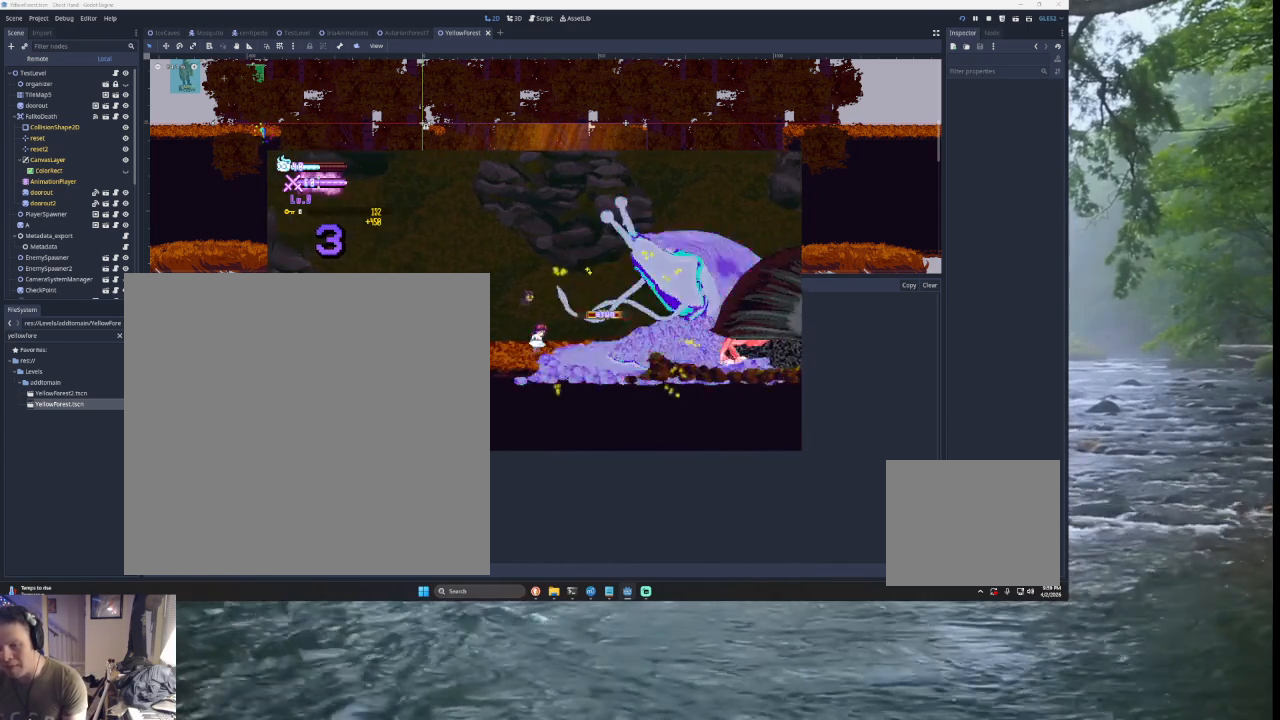
{"buttons": [], "left_stick": "left", "right_stick": "center", "events": [[500, "left_stick", "left"]]}
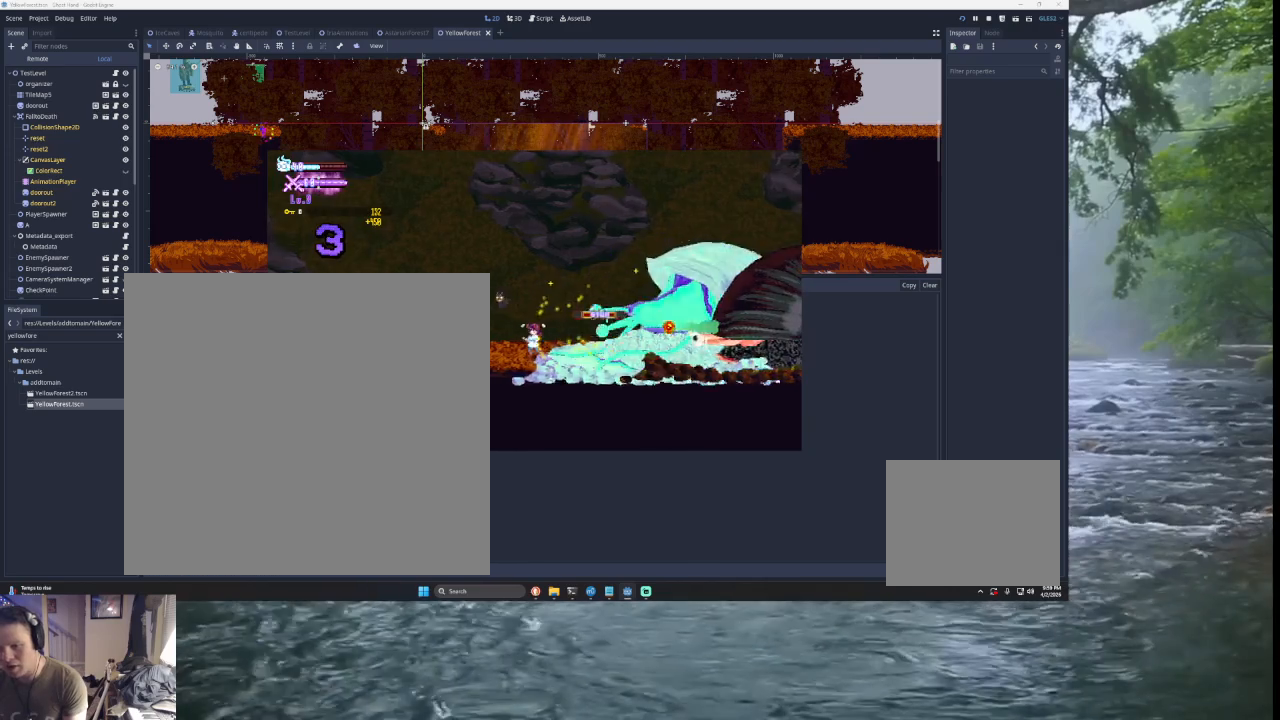
{"buttons": ["R2"], "left_stick": "center", "right_stick": "center", "events": [[200, "left_stick", "right"], [367, "left_stick", "center"], [400, "R2", "down"]]}
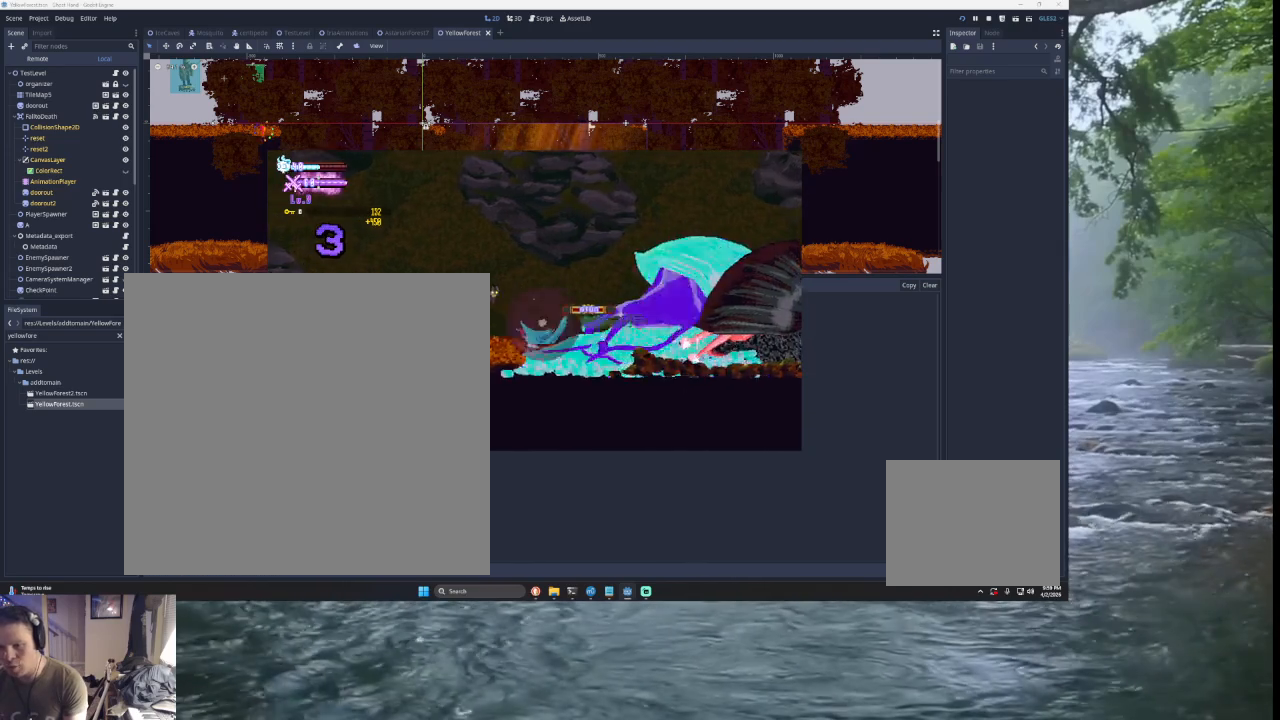
{"buttons": ["TRIANGLE"], "left_stick": "right", "right_stick": "center", "events": [[67, "R2", "up"], [333, "left_stick", "right"], [400, "TRIANGLE", "down"]]}
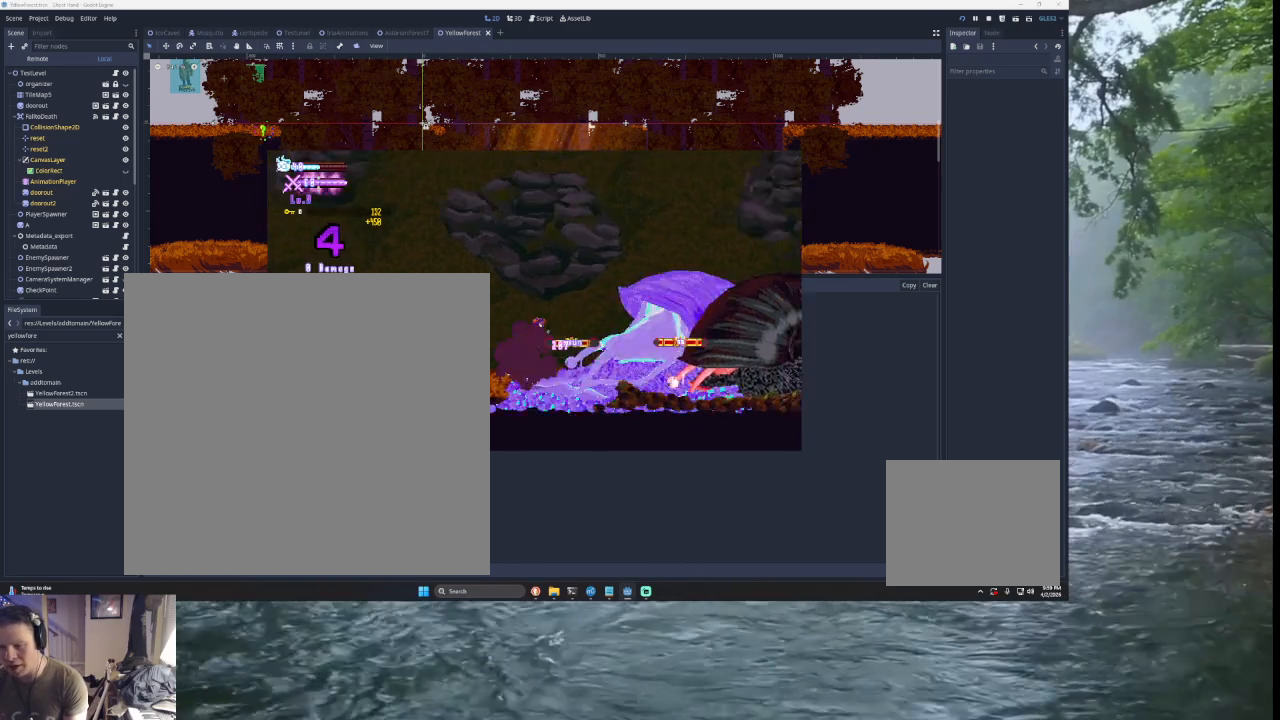
{"buttons": [], "left_stick": "down-left", "right_stick": "center", "events": [[167, "TRIANGLE", "up"], [267, "SQUARE", "down"], [400, "left_stick", "down-left"], [467, "SQUARE", "up"]]}
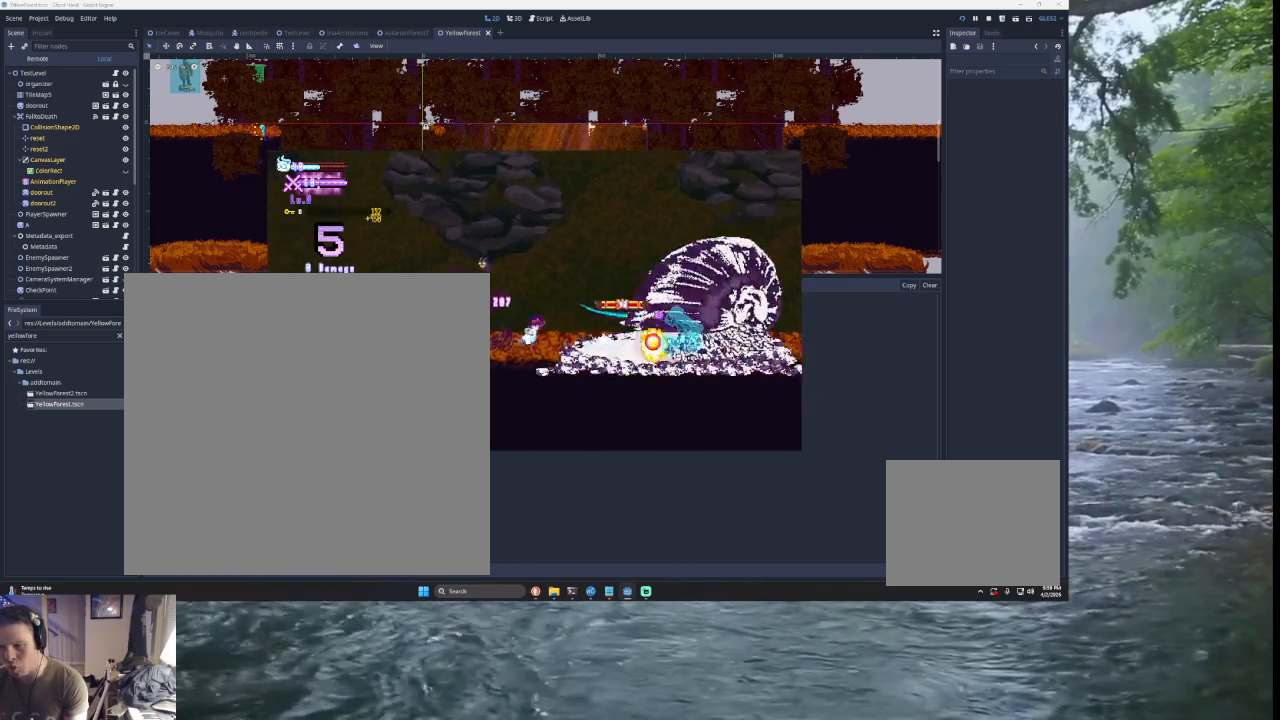
{"buttons": [], "left_stick": "right", "right_stick": "center", "events": [[33, "left_stick", "left"], [400, "left_stick", "right"]]}
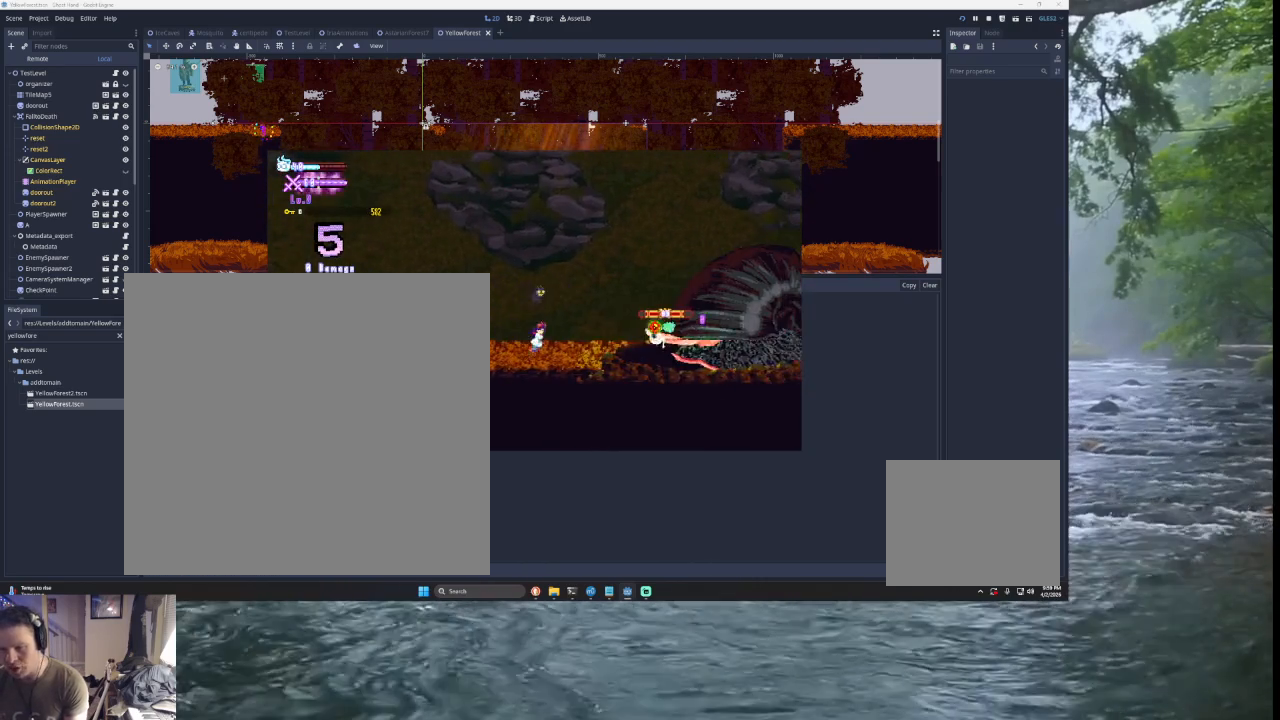
{"buttons": [], "left_stick": "center", "right_stick": "center", "events": [[33, "left_stick", "center"], [300, "R2", "down"], [467, "R2", "up"]]}
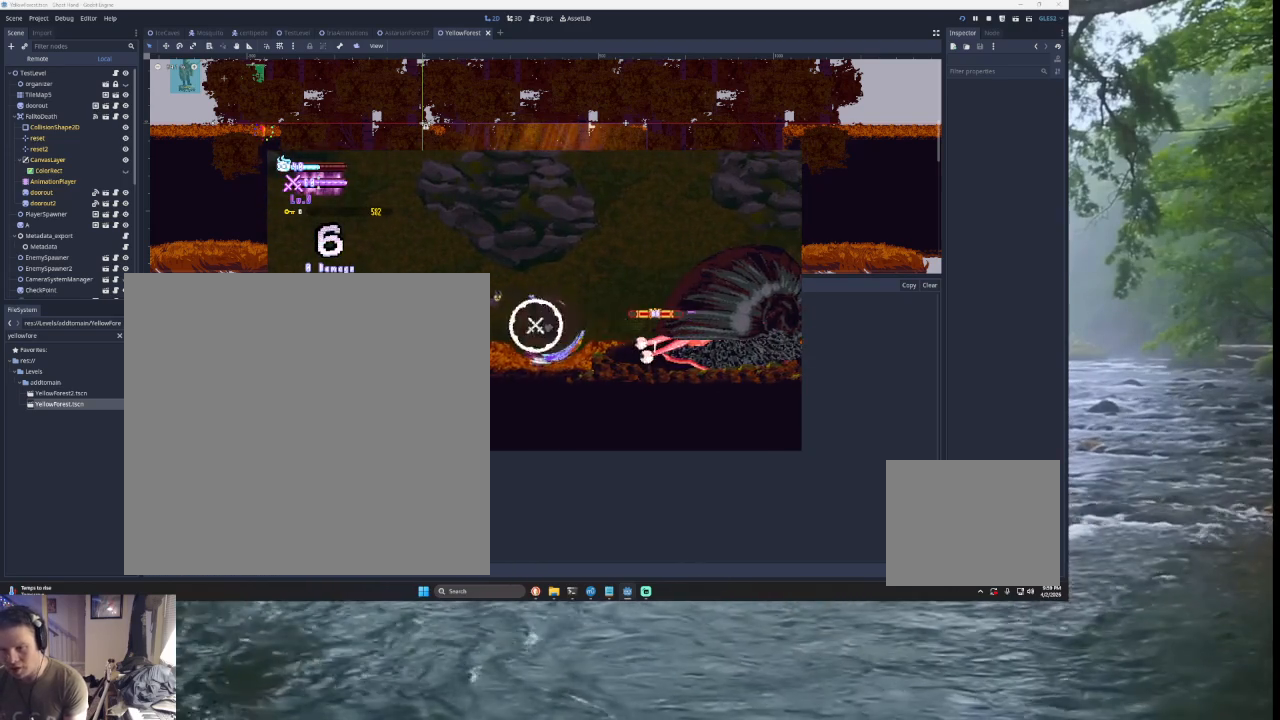
{"buttons": ["SQUARE"], "left_stick": "right", "right_stick": "center", "events": [[233, "TRIANGLE", "down"], [233, "left_stick", "right"], [400, "TRIANGLE", "up"], [467, "SQUARE", "down"]]}
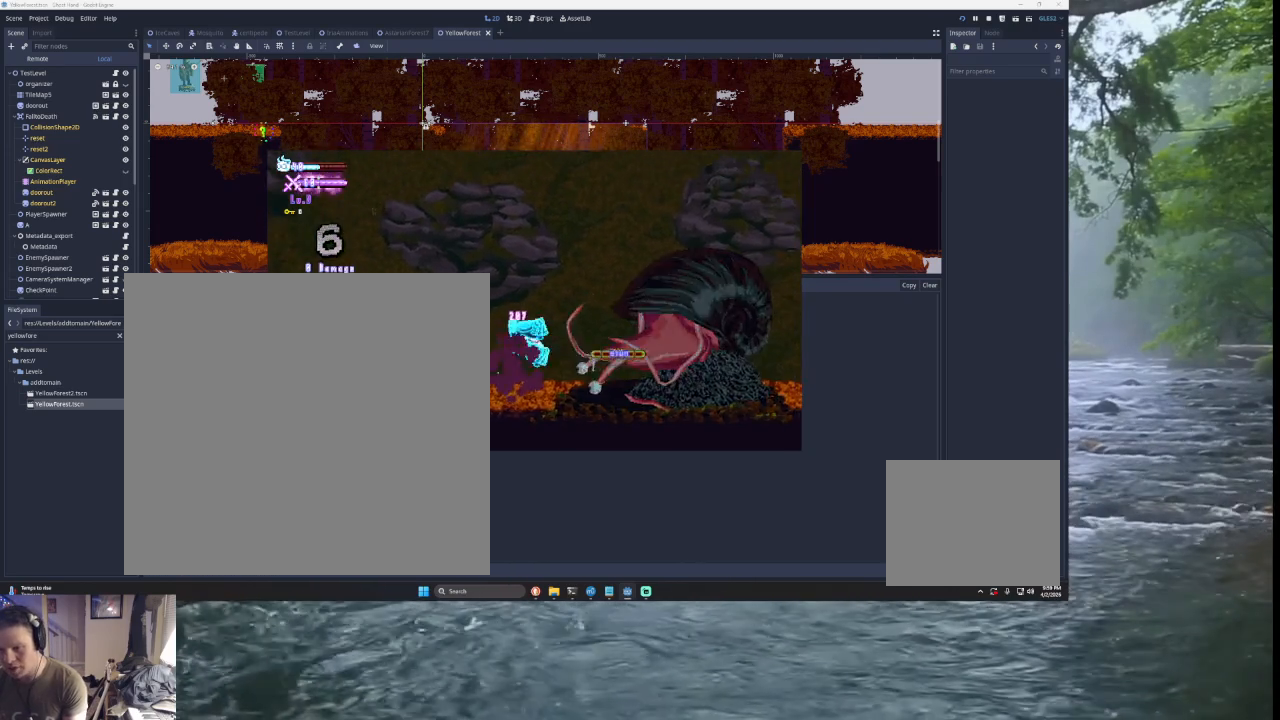
{"buttons": [], "left_stick": "right", "right_stick": "center", "events": [[100, "left_stick", "down"], [167, "SQUARE", "up"], [200, "left_stick", "left"], [333, "TRIANGLE", "down"], [367, "left_stick", "right"], [467, "TRIANGLE", "up"]]}
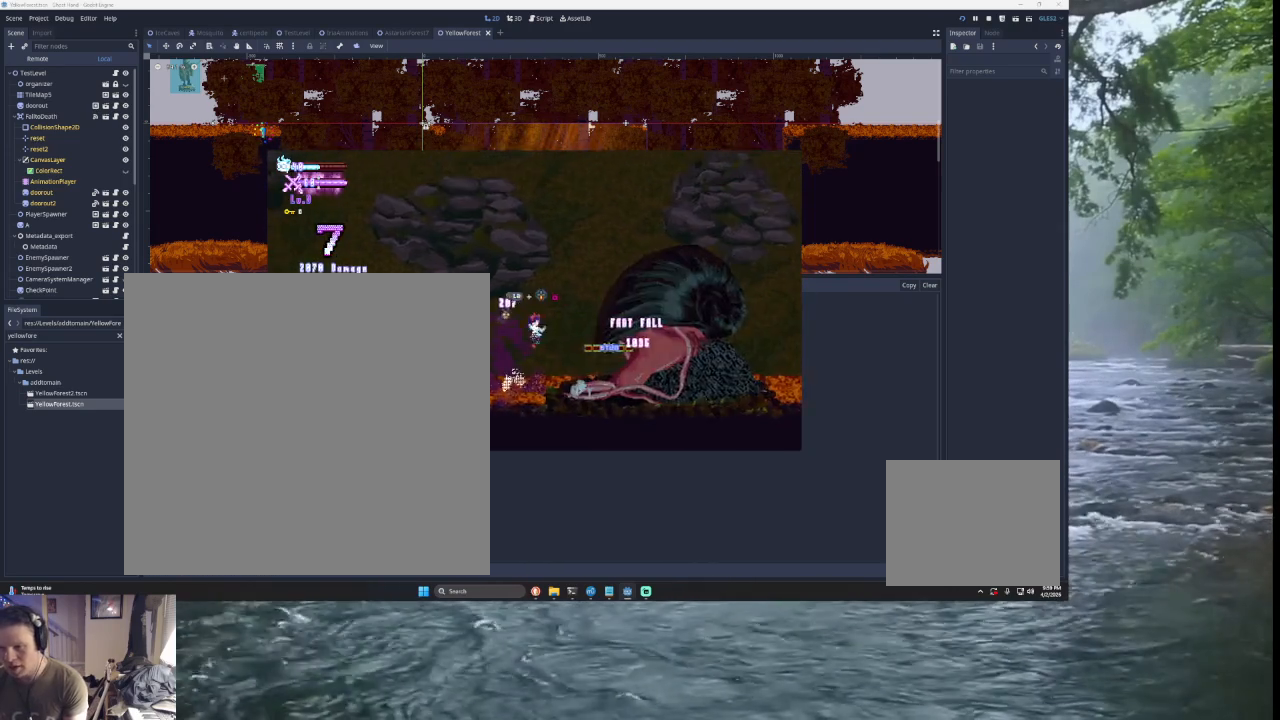
{"buttons": [], "left_stick": "right", "right_stick": "center", "events": [[67, "SQUARE", "down"], [200, "left_stick", "down-left"], [233, "SQUARE", "up"], [333, "left_stick", "center"], [400, "left_stick", "down-right"], [467, "left_stick", "right"]]}
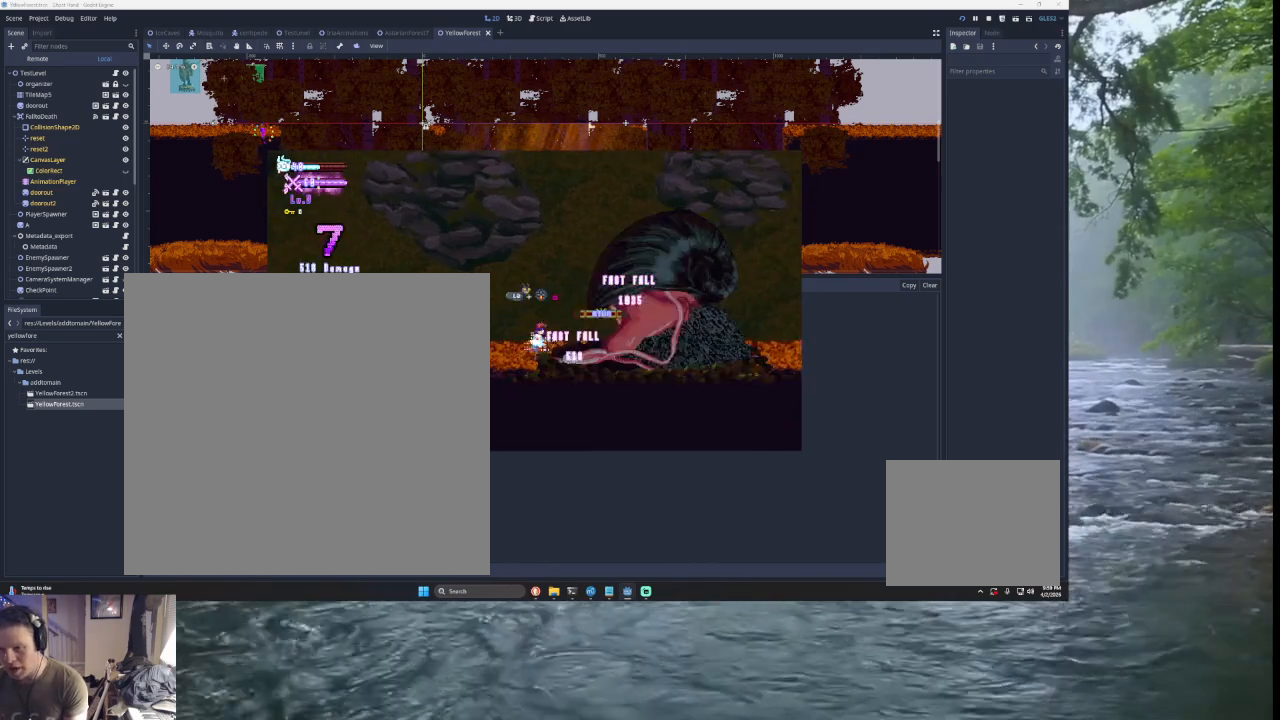
{"buttons": ["SQUARE"], "left_stick": "center", "right_stick": "center", "events": [[100, "L3", "down"], [133, "SQUARE", "down"], [233, "SQUARE", "up"], [300, "SQUARE", "down"], [367, "L3", "up"], [367, "SQUARE", "up"], [500, "SQUARE", "down"], [500, "left_stick", "center"]]}
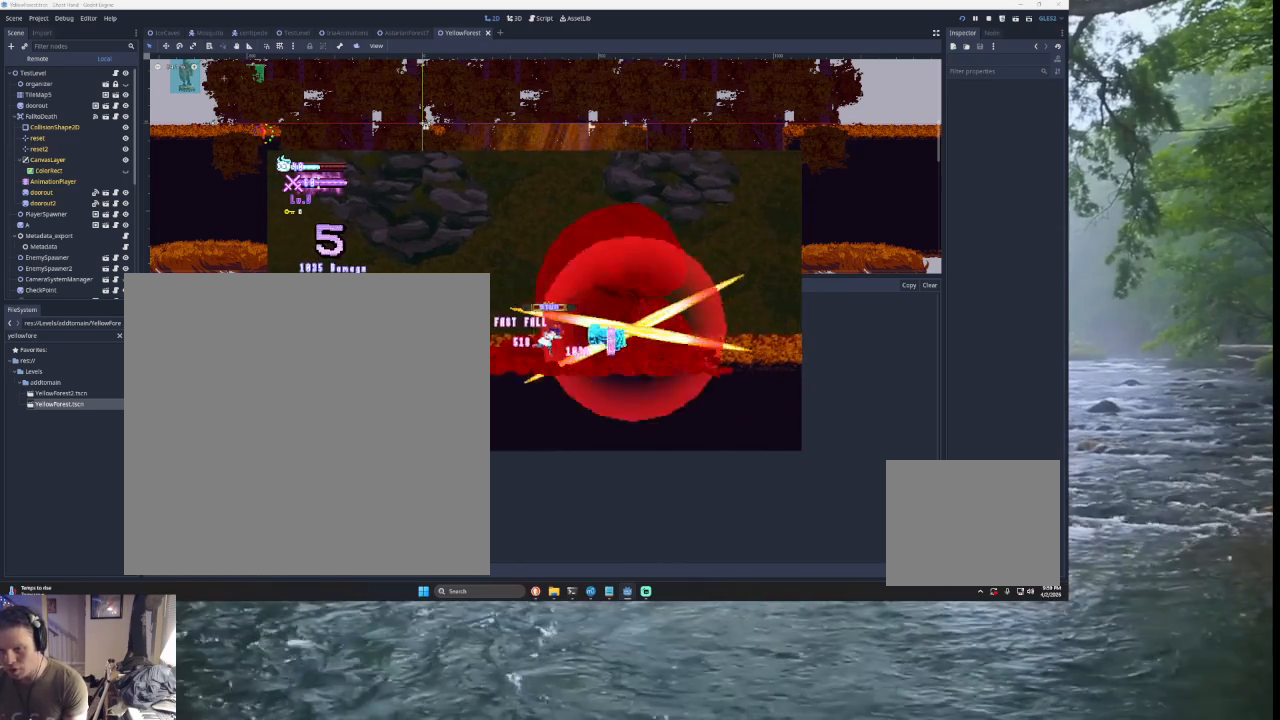
{"buttons": ["SQUARE"], "left_stick": "center", "right_stick": "center", "events": [[33, "SQUARE", "up"], [167, "left_stick", "left"], [400, "left_stick", "right"], [467, "SQUARE", "down"], [500, "left_stick", "center"]]}
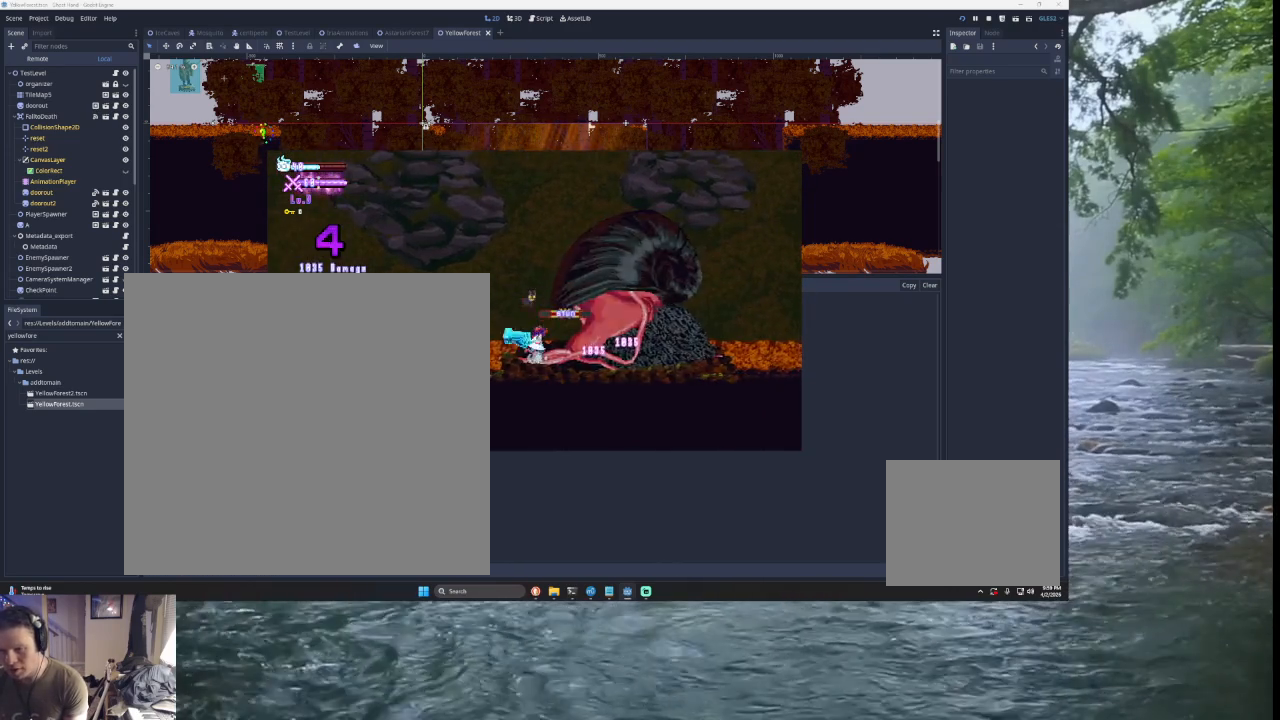
{"buttons": [], "left_stick": "center", "right_stick": "center", "events": [[33, "SQUARE", "up"], [167, "SQUARE", "down"], [267, "SQUARE", "up"], [400, "SQUARE", "down"], [500, "SQUARE", "up"]]}
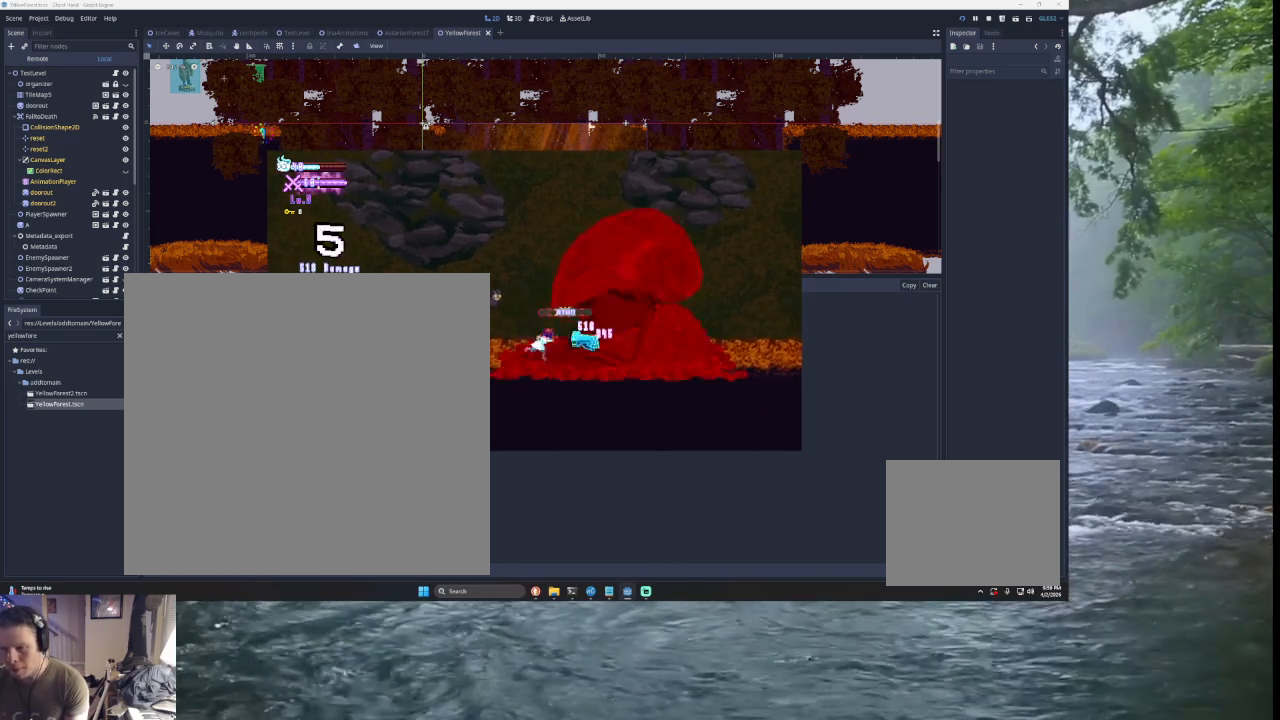
{"buttons": [], "left_stick": "center", "right_stick": "center", "events": [[133, "SQUARE", "down"], [233, "SQUARE", "up"], [333, "SQUARE", "down"], [467, "SQUARE", "up"]]}
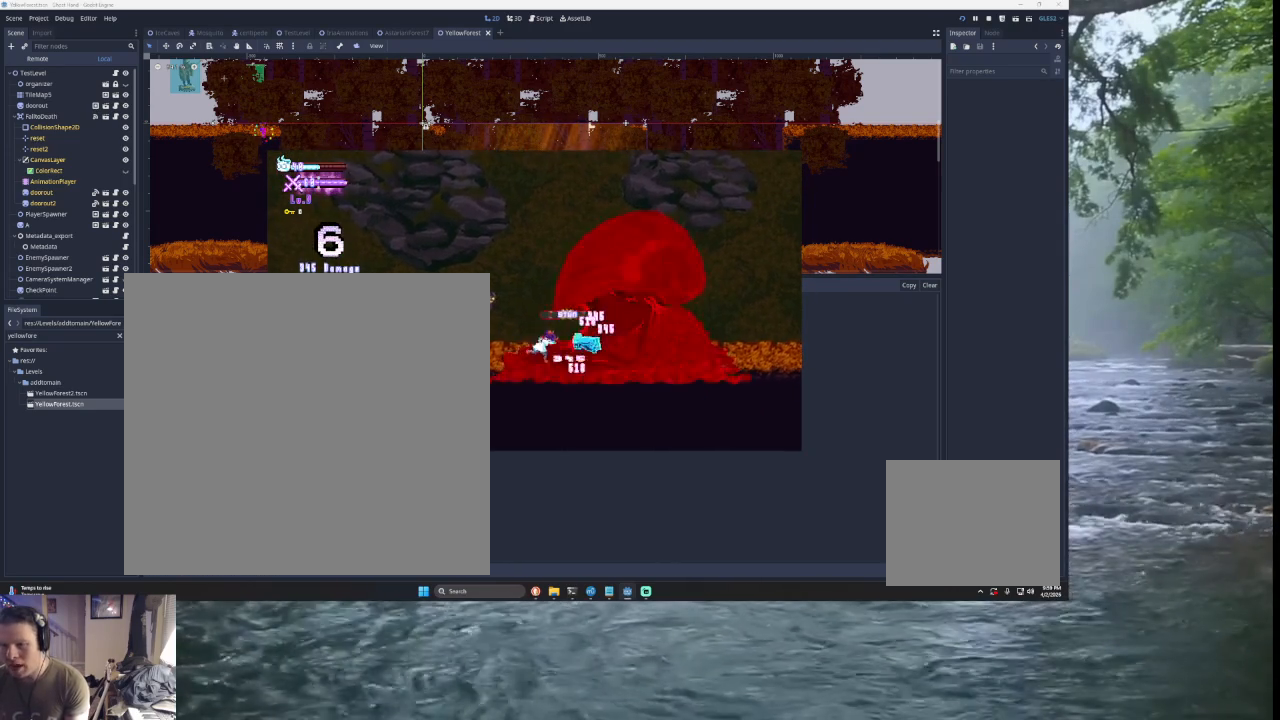
{"buttons": [], "left_stick": "center", "right_stick": "center", "events": [[67, "SQUARE", "down"], [200, "SQUARE", "up"], [300, "SQUARE", "down"], [467, "SQUARE", "up"]]}
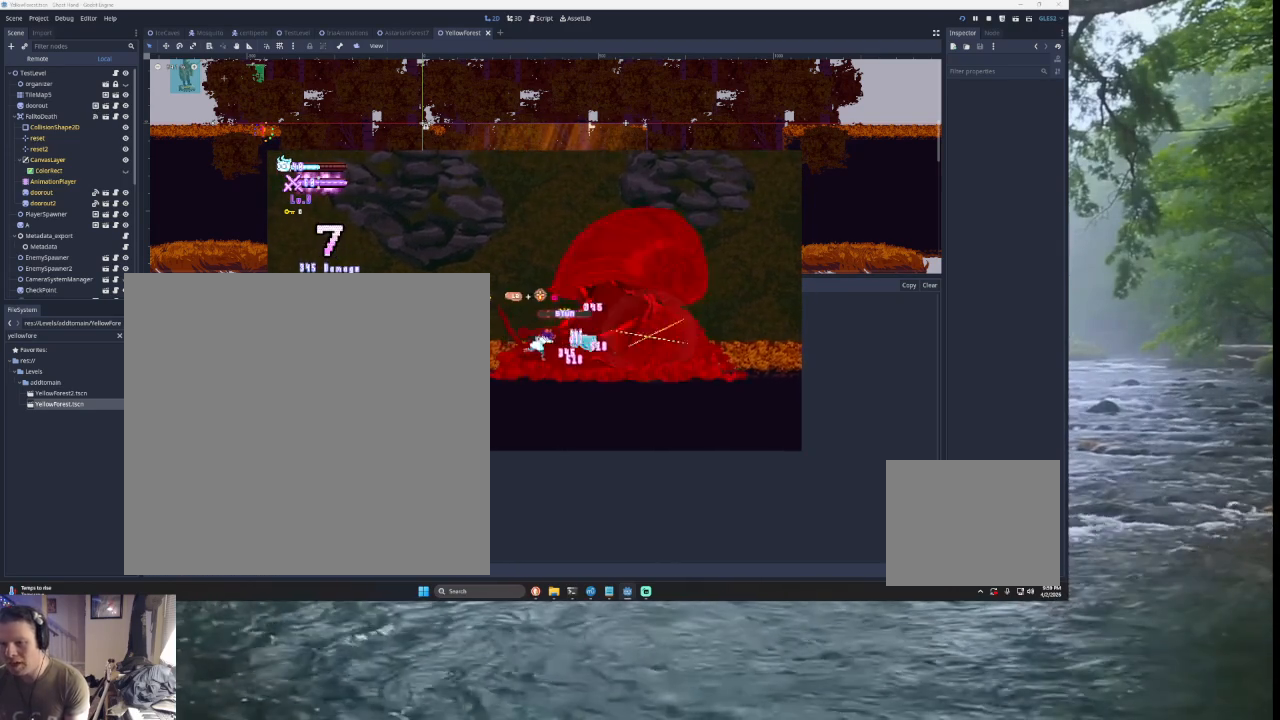
{"buttons": ["SQUARE"], "left_stick": "center", "right_stick": "center", "events": [[33, "SQUARE", "down"], [167, "SQUARE", "up"], [267, "SQUARE", "down"], [367, "SQUARE", "up"], [467, "SQUARE", "down"]]}
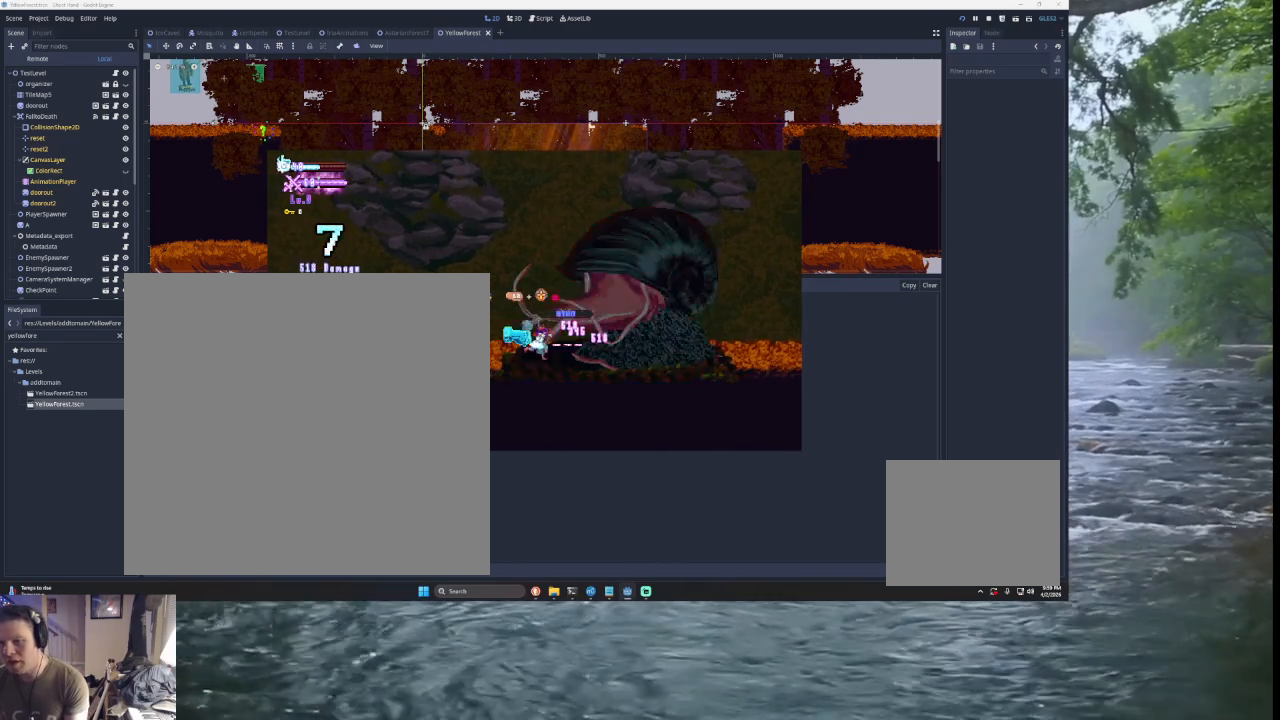
{"buttons": [], "left_stick": "left", "right_stick": "center", "events": [[100, "SQUARE", "up"], [367, "left_stick", "left"]]}
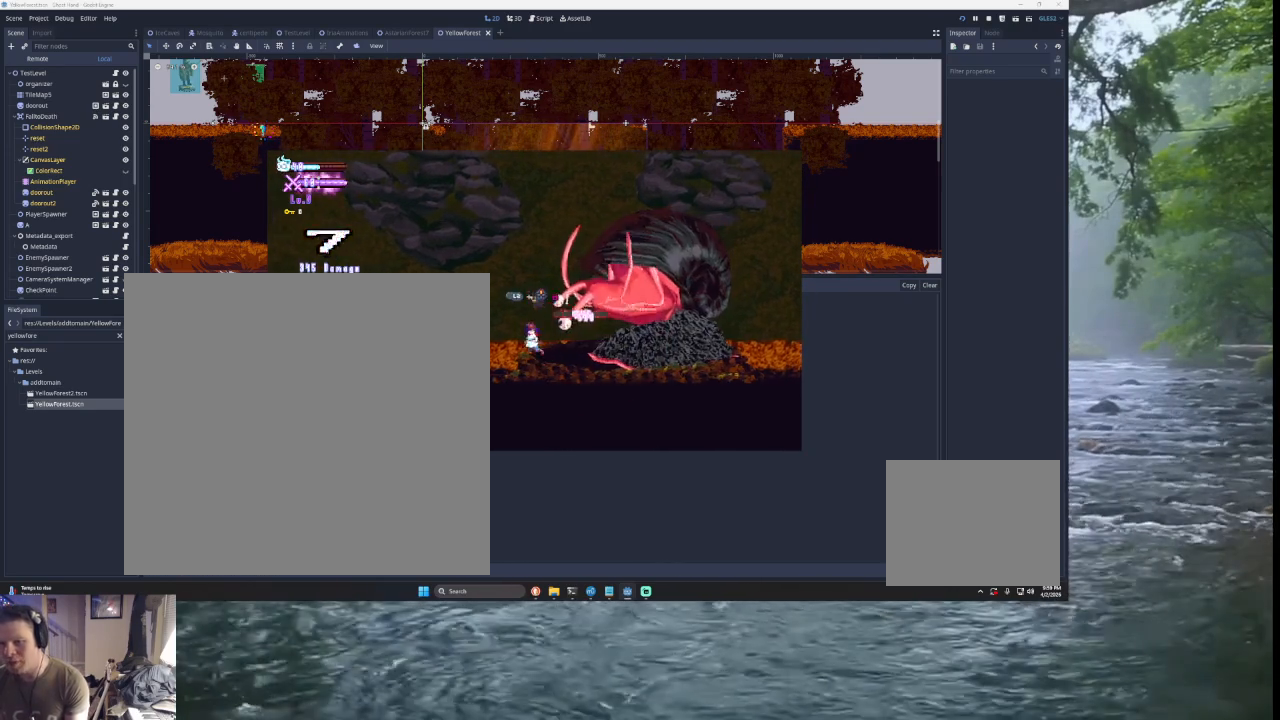
{"buttons": ["R2"], "left_stick": "center", "right_stick": "center", "events": [[300, "left_stick", "right"], [367, "left_stick", "center"], [433, "R2", "down"]]}
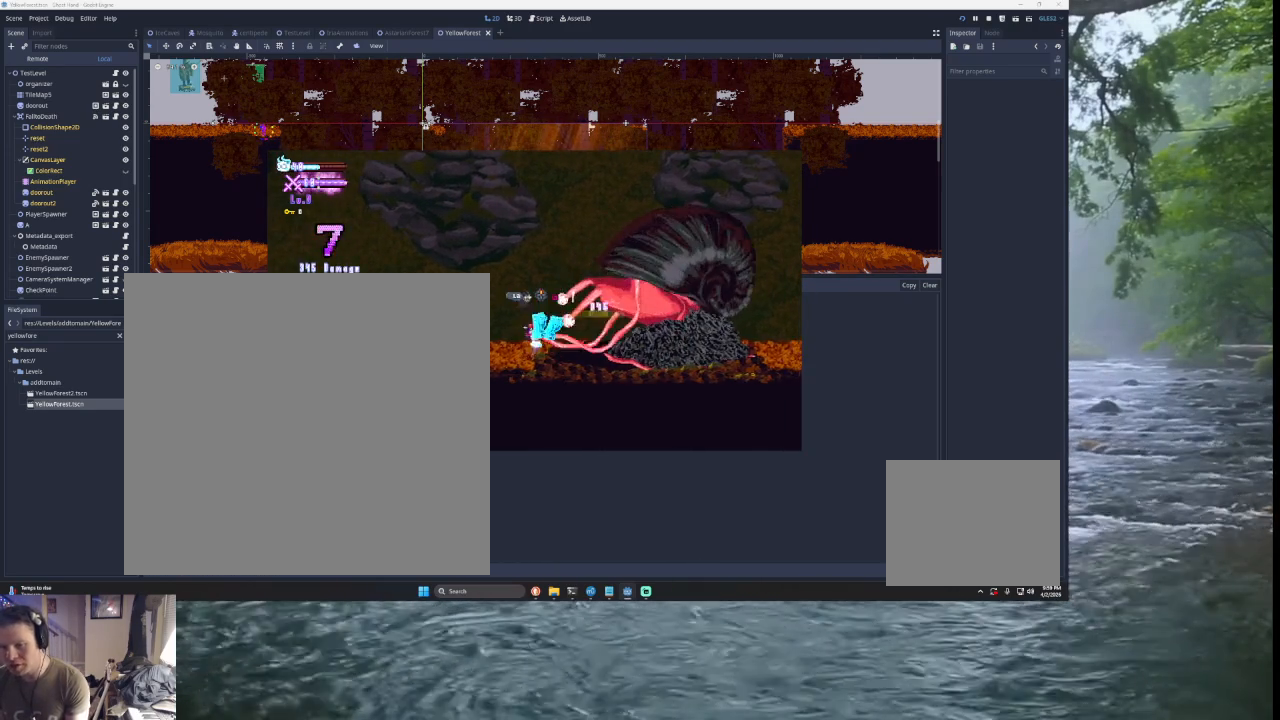
{"buttons": ["SQUARE", "TRIANGLE"], "left_stick": "up-right", "right_stick": "center", "events": [[67, "R2", "up"], [400, "left_stick", "up-right"], [433, "TRIANGLE", "down"], [467, "SQUARE", "down"]]}
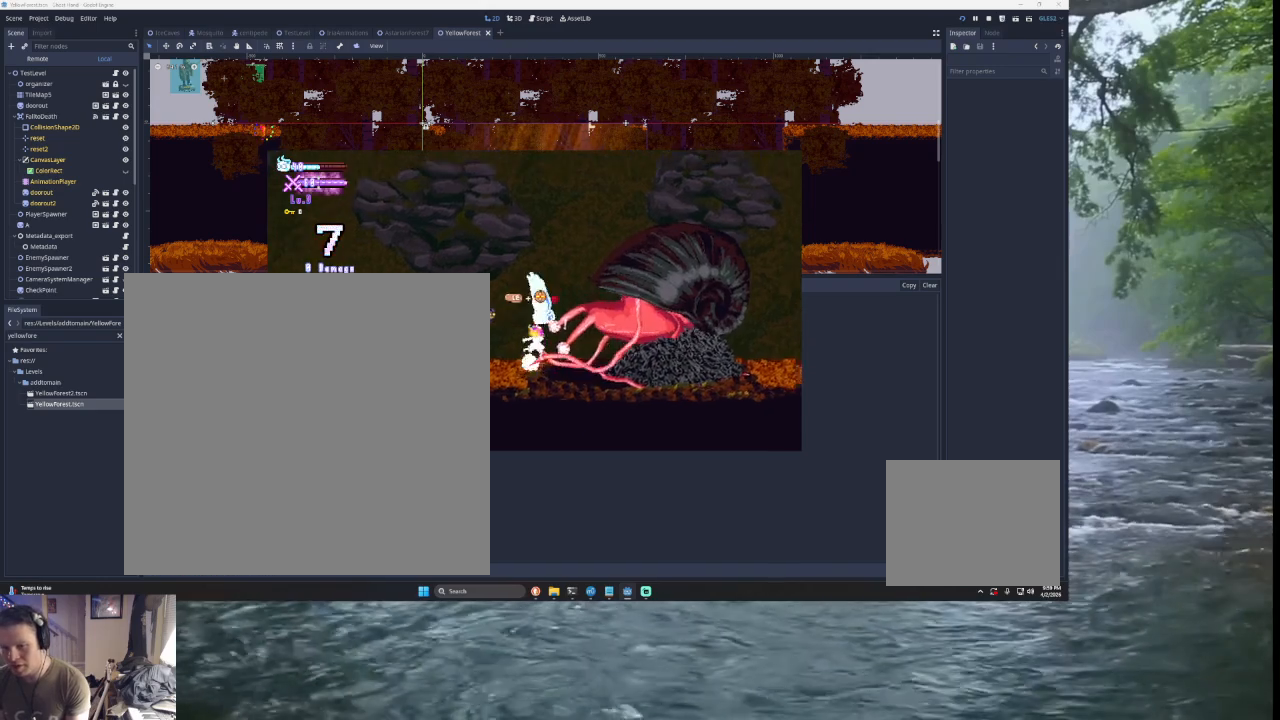
{"buttons": [], "left_stick": "left", "right_stick": "center", "events": [[67, "left_stick", "right"], [133, "TRIANGLE", "up"], [167, "SQUARE", "up"], [233, "left_stick", "left"]]}
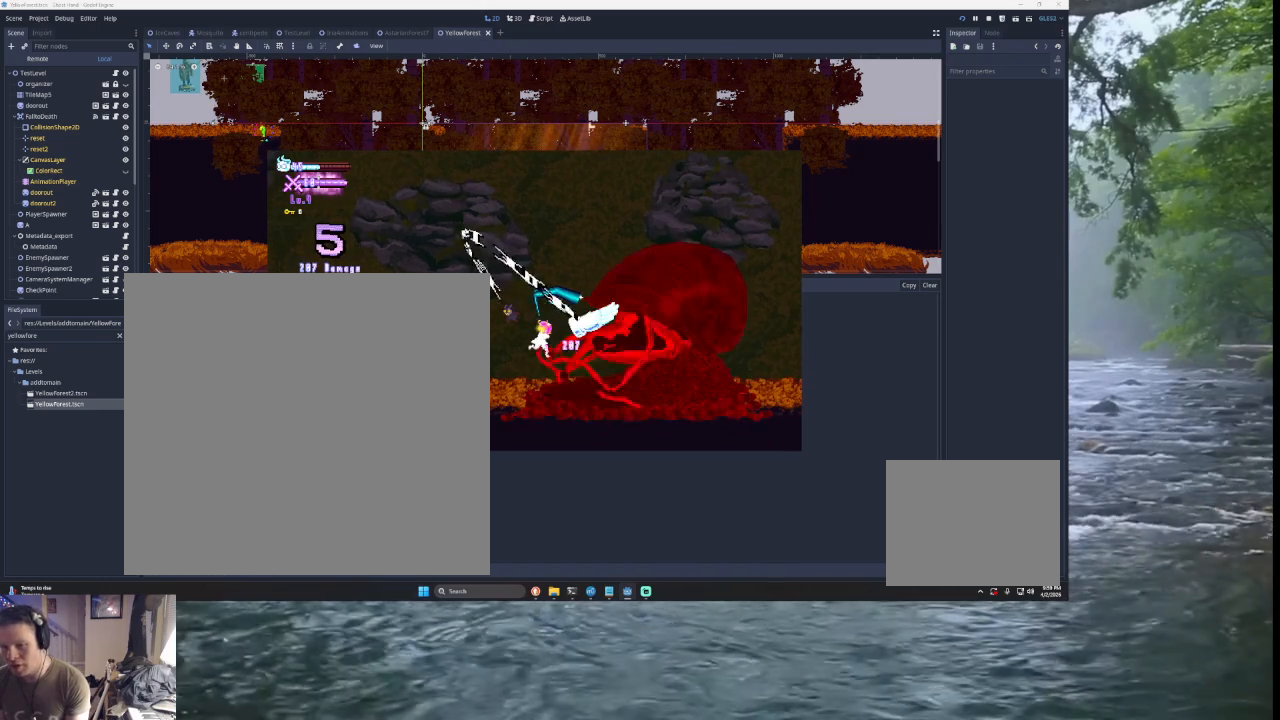
{"buttons": [], "left_stick": "center", "right_stick": "center", "events": [[300, "left_stick", "center"]]}